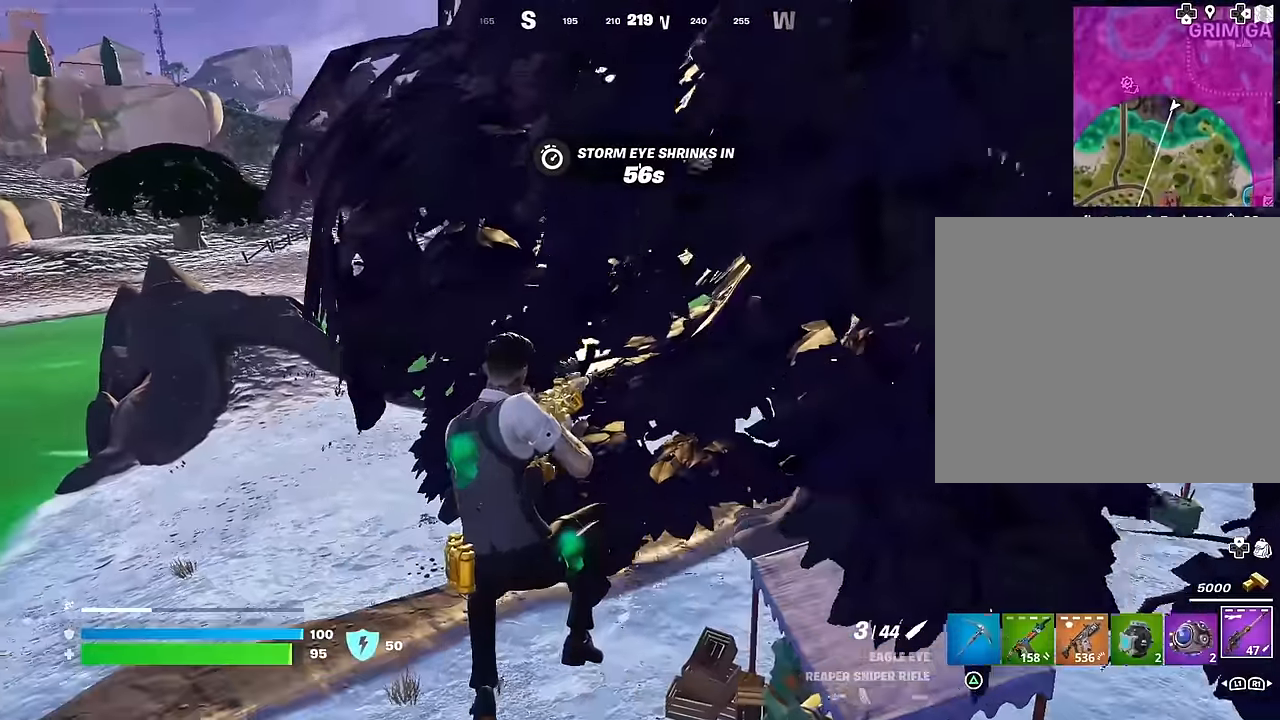
Gameplay with a controller (PlayStation layout); each line is a JSON object with the inputs held at the frame after it. "events" lists button and stick changes between this image and that frame as [ms after this image, input, new state], when the widget could be followed in between.
{"buttons": [], "left_stick": "up-left", "right_stick": "center", "events": []}
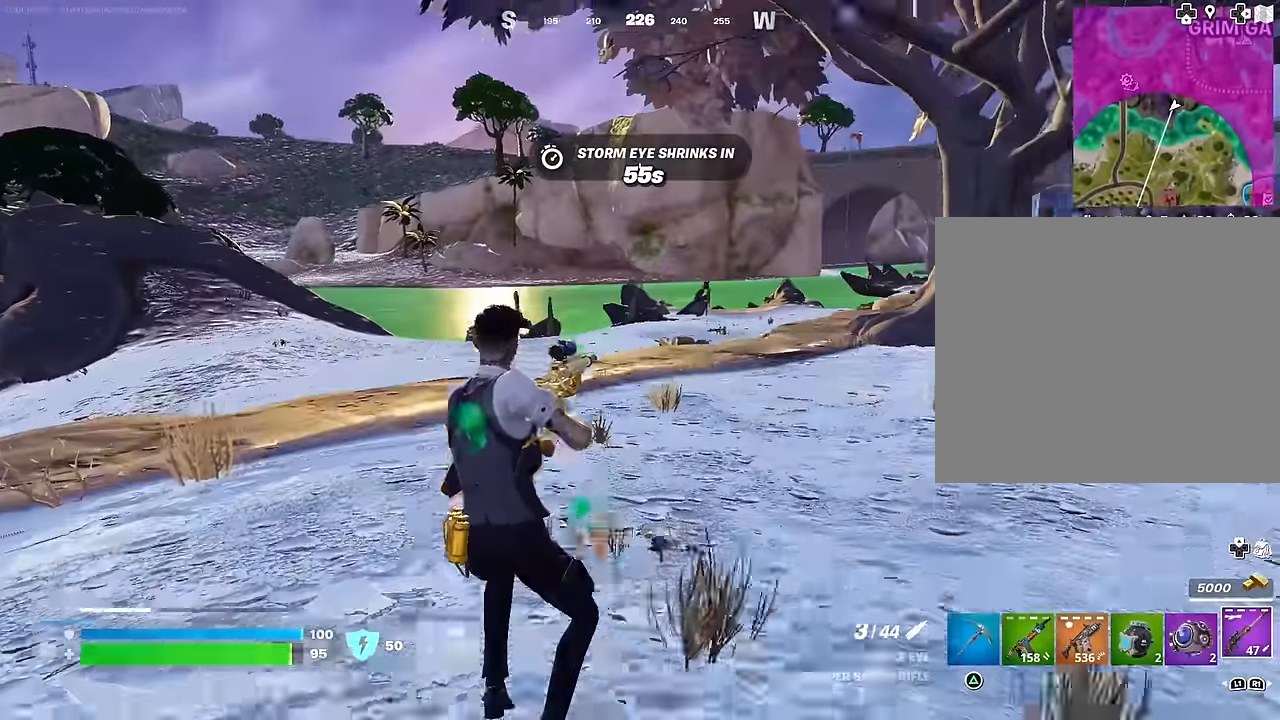
{"buttons": [], "left_stick": "up", "right_stick": "center", "events": [[450, "left_stick", "up"]]}
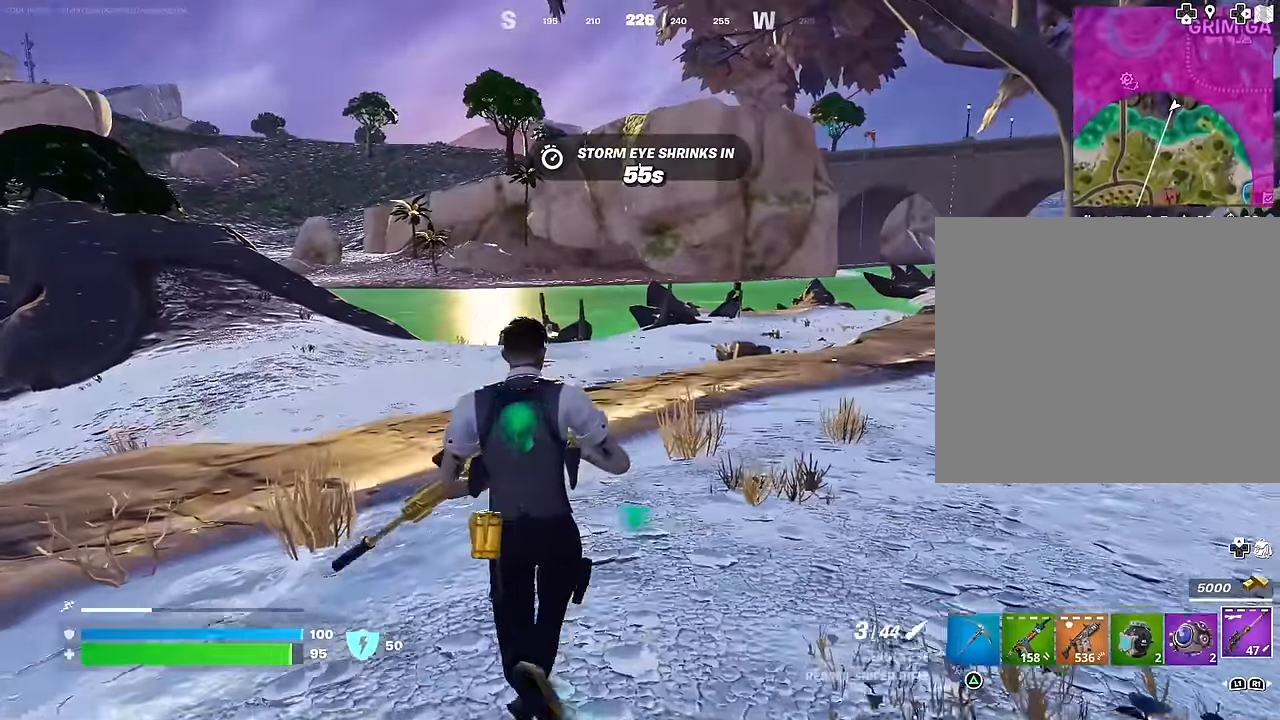
{"buttons": [], "left_stick": "up-right", "right_stick": "center", "events": [[83, "left_stick", "up-right"]]}
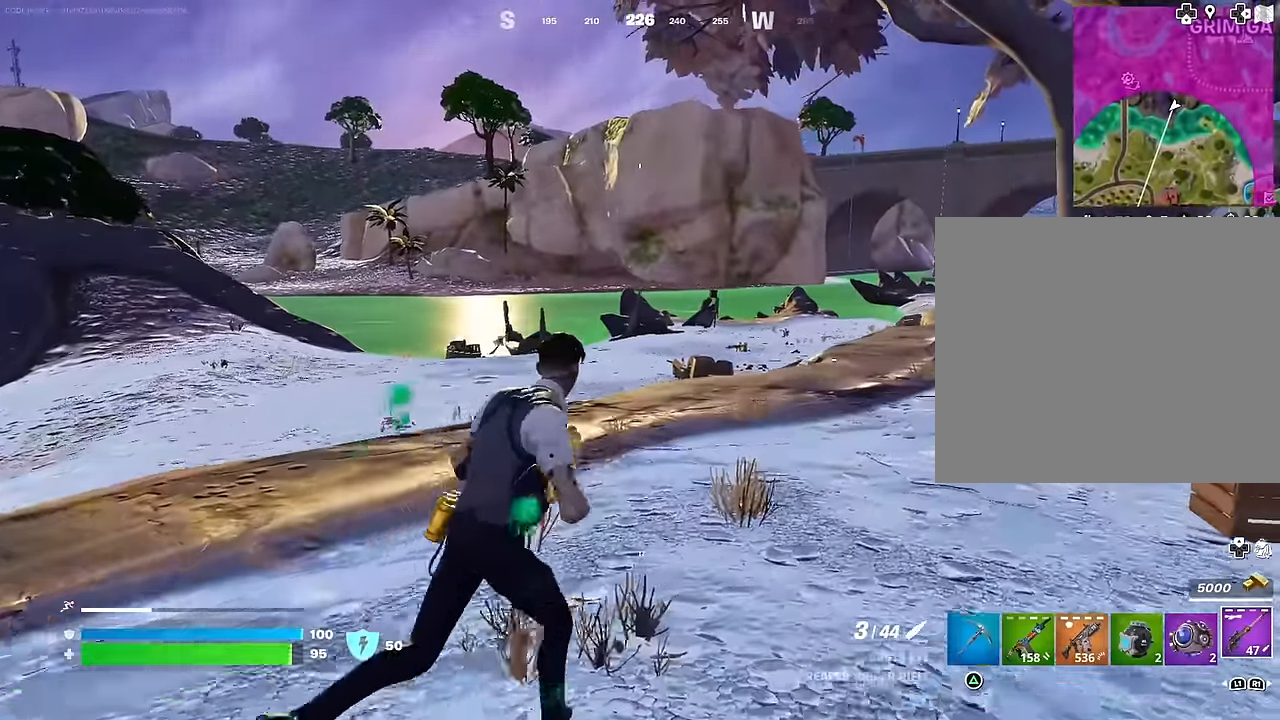
{"buttons": [], "left_stick": "up-right", "right_stick": "center", "events": [[233, "right_stick", "left"], [367, "right_stick", "center"]]}
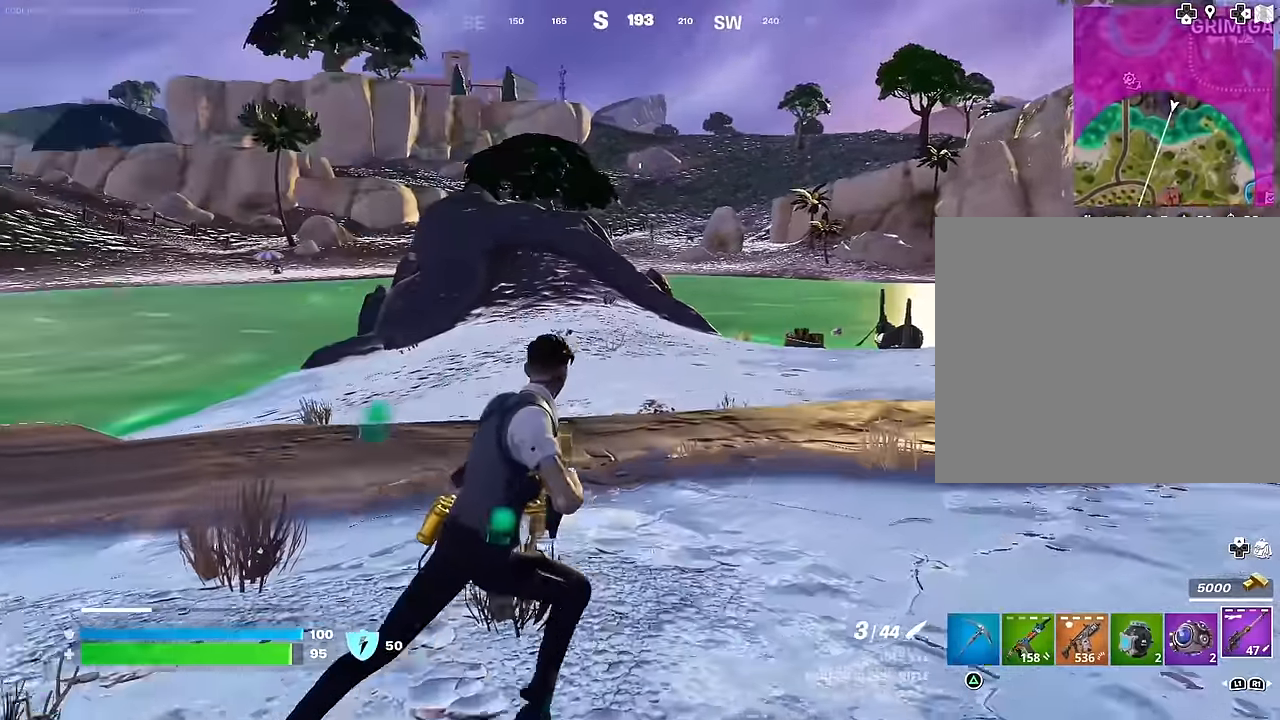
{"buttons": ["L2"], "left_stick": "up-right", "right_stick": "up", "events": [[267, "L2", "down"], [317, "right_stick", "up"]]}
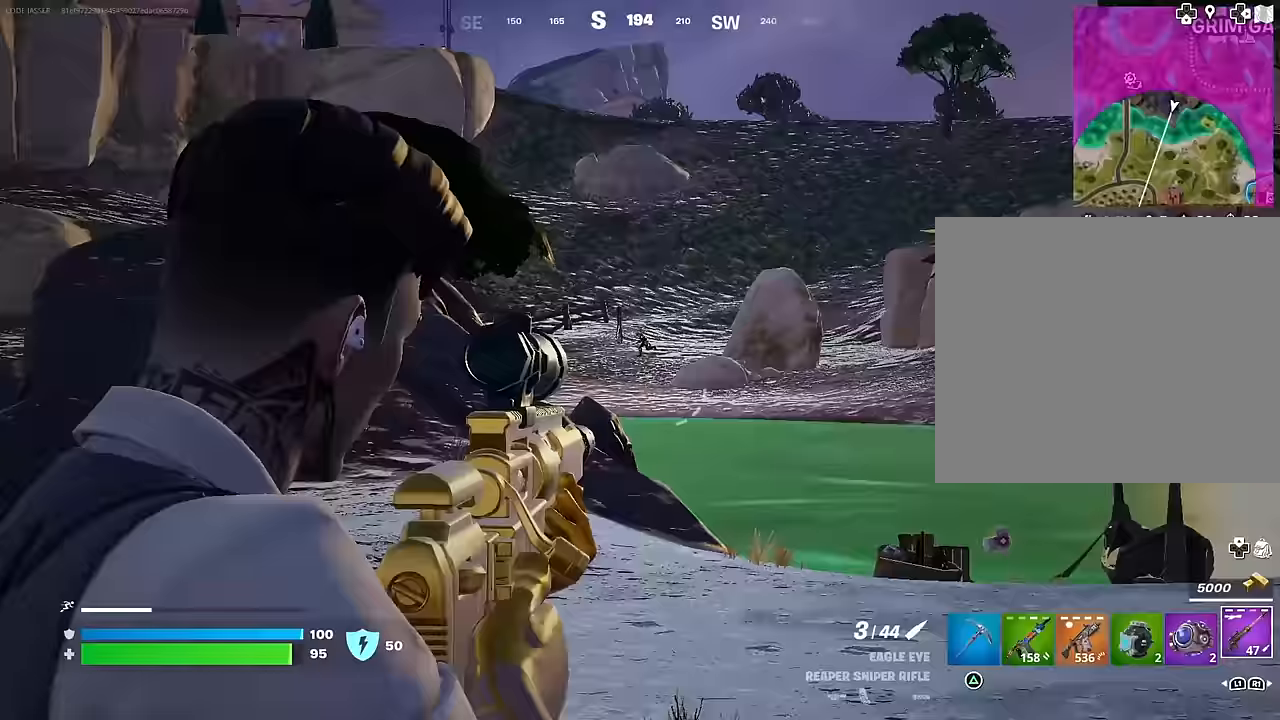
{"buttons": ["L2"], "left_stick": "up", "right_stick": "up-left", "events": [[33, "right_stick", "center"], [83, "right_stick", "left"], [150, "left_stick", "up"], [167, "right_stick", "up-left"], [367, "right_stick", "center"], [500, "right_stick", "up-left"]]}
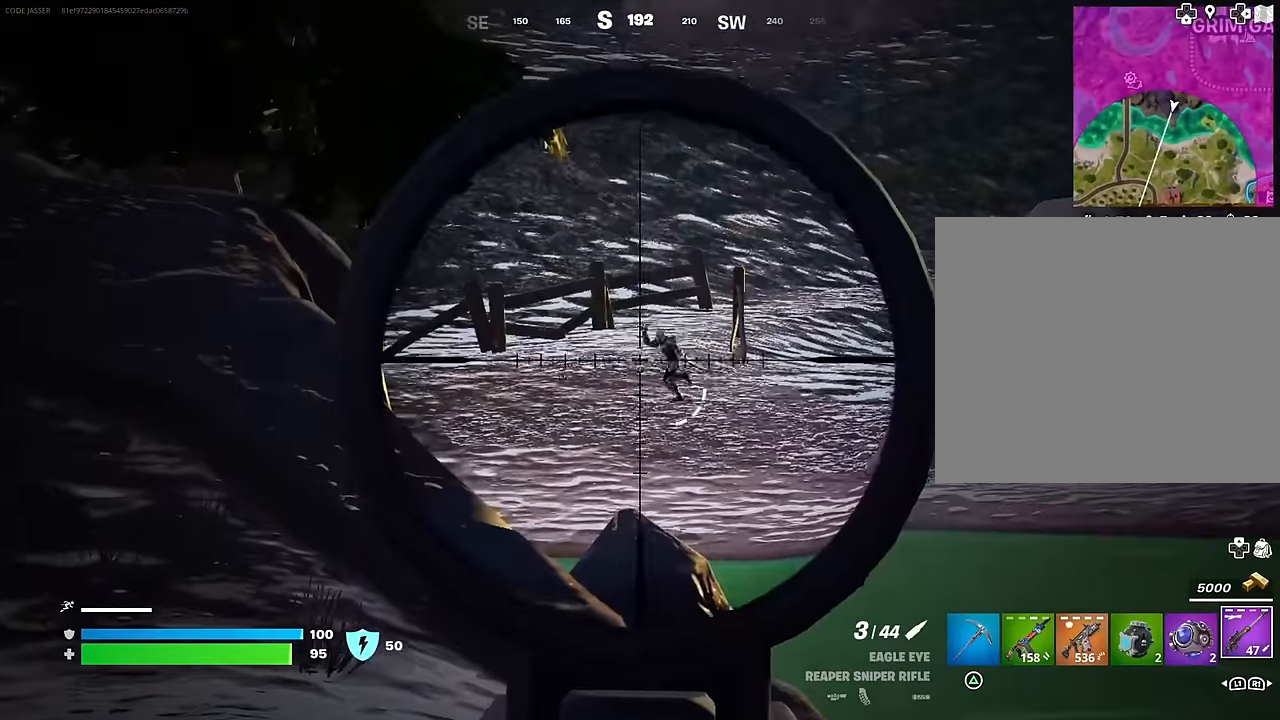
{"buttons": ["L2"], "left_stick": "up", "right_stick": "down-left", "events": [[500, "right_stick", "down-left"]]}
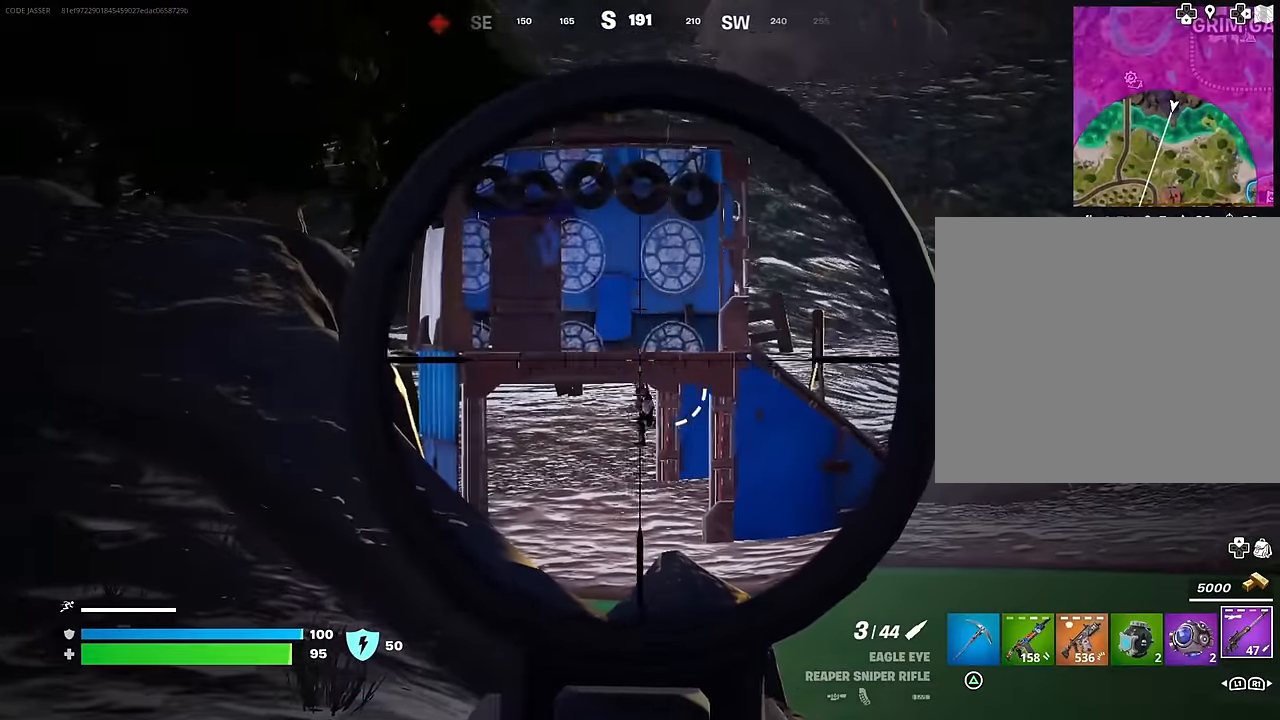
{"buttons": [], "left_stick": "up-left", "right_stick": "right", "events": [[50, "L2", "up"], [100, "L3", "down"], [167, "left_stick", "up-left"], [217, "L3", "up"], [250, "right_stick", "center"], [383, "right_stick", "right"]]}
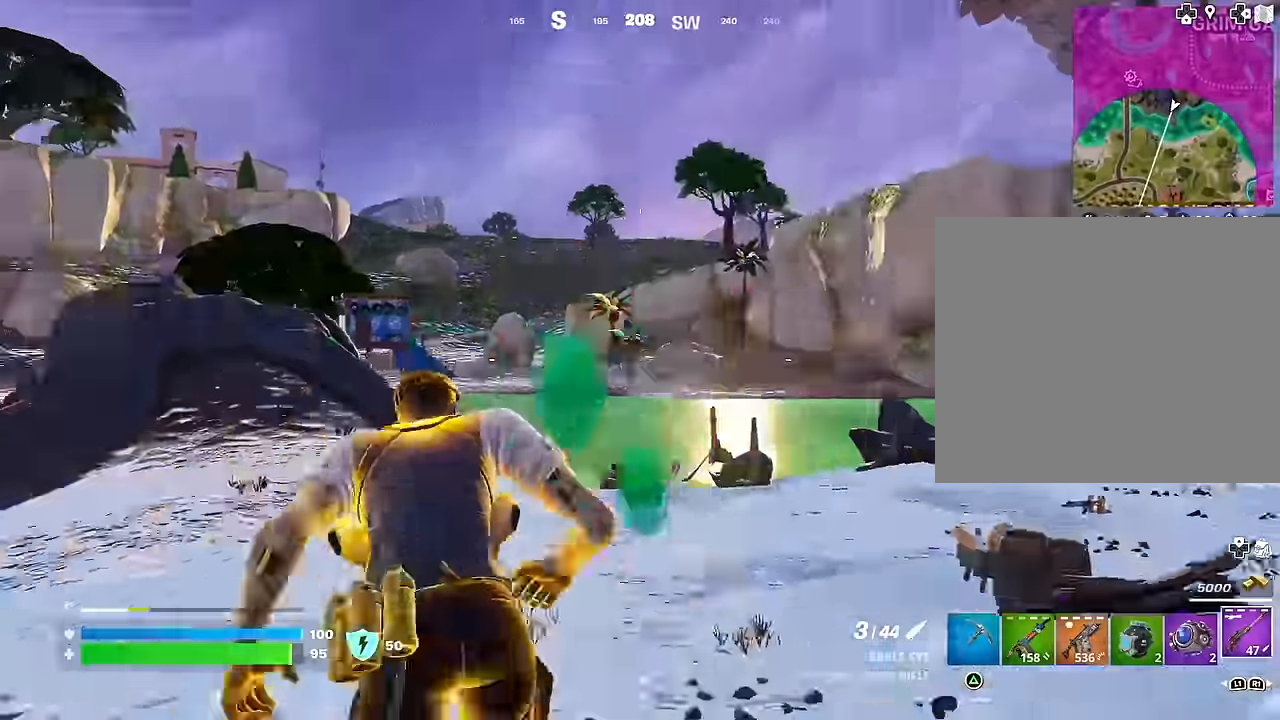
{"buttons": [], "left_stick": "down-left", "right_stick": "center", "events": [[17, "CROSS", "down"], [17, "right_stick", "center"], [83, "CROSS", "up"], [200, "right_stick", "right"], [283, "left_stick", "down-left"], [417, "right_stick", "center"]]}
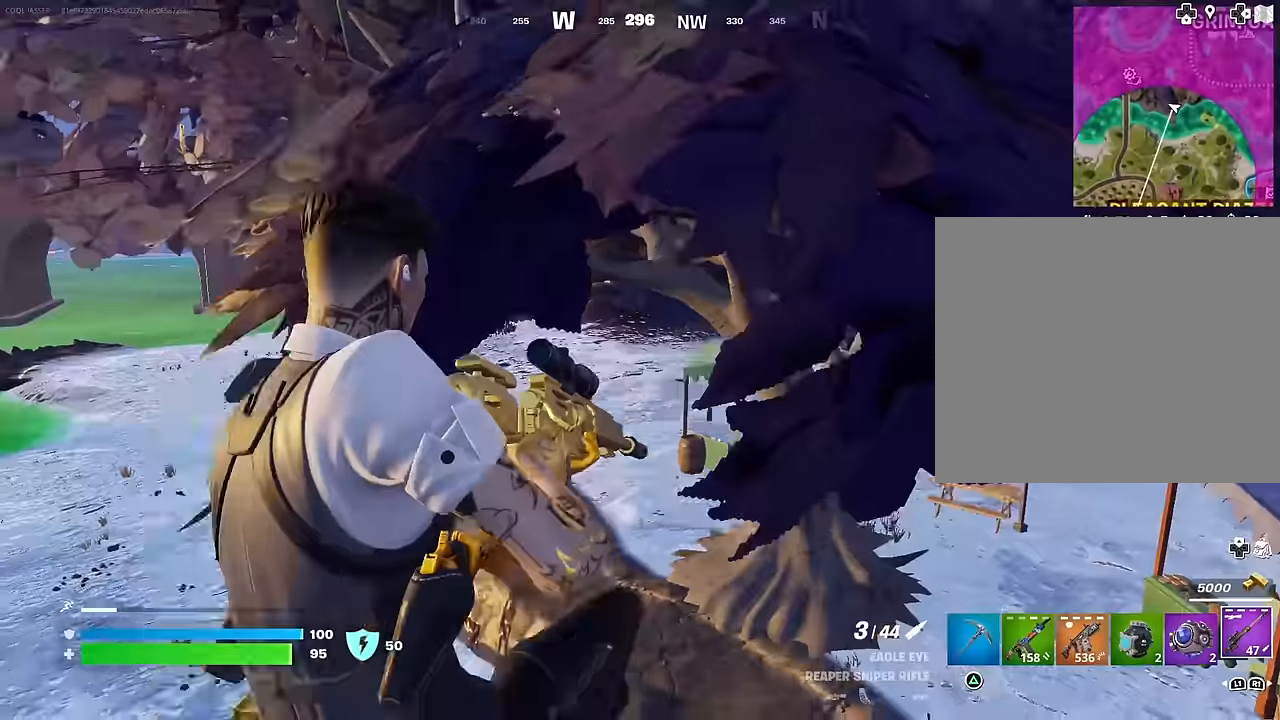
{"buttons": [], "left_stick": "down-left", "right_stick": "center", "events": [[117, "left_stick", "left"], [300, "left_stick", "down-left"]]}
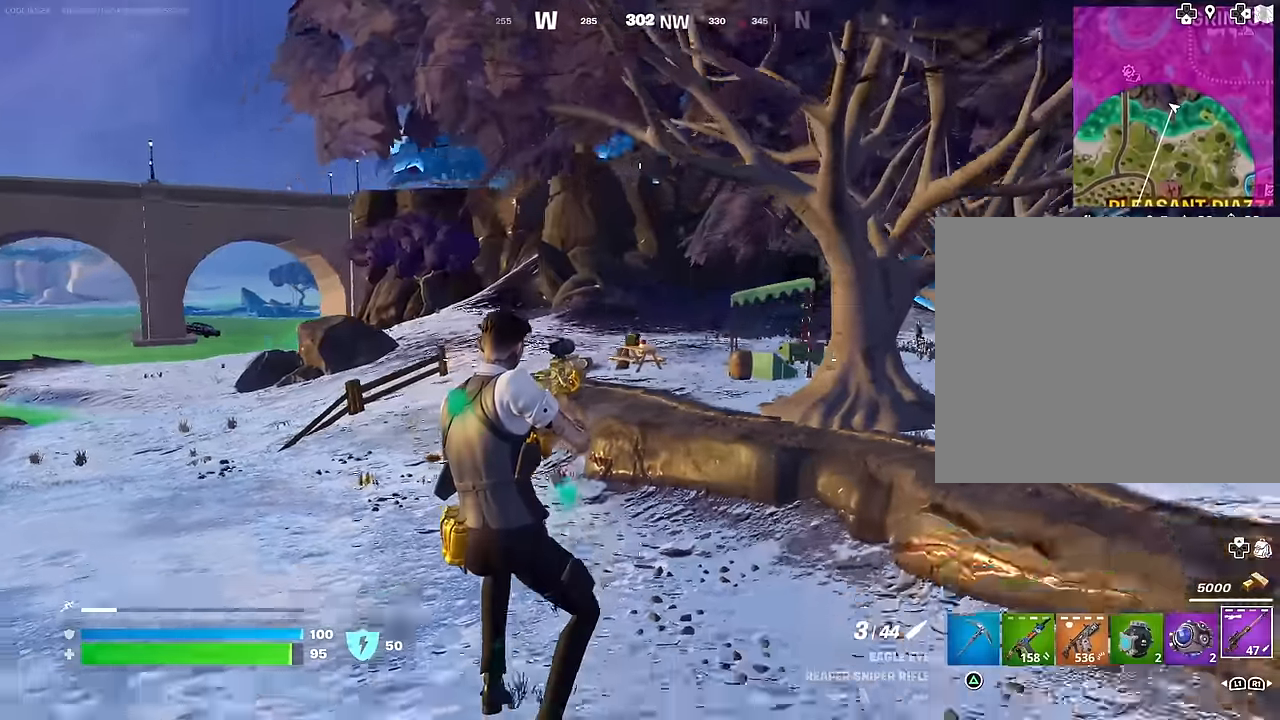
{"buttons": [], "left_stick": "up-left", "right_stick": "center", "events": [[83, "right_stick", "right"], [117, "left_stick", "left"], [167, "right_stick", "center"], [317, "left_stick", "up-left"], [367, "L3", "down"], [450, "L3", "up"]]}
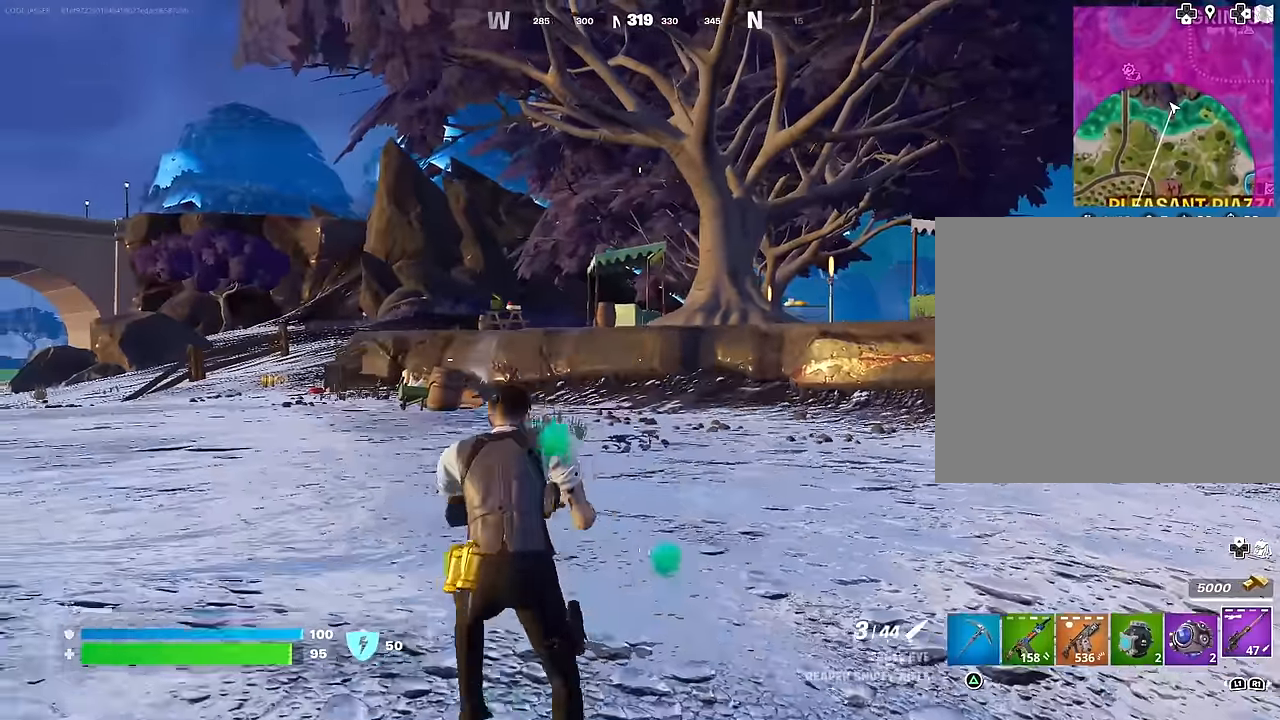
{"buttons": [], "left_stick": "up-right", "right_stick": "center", "events": [[67, "left_stick", "up-right"]]}
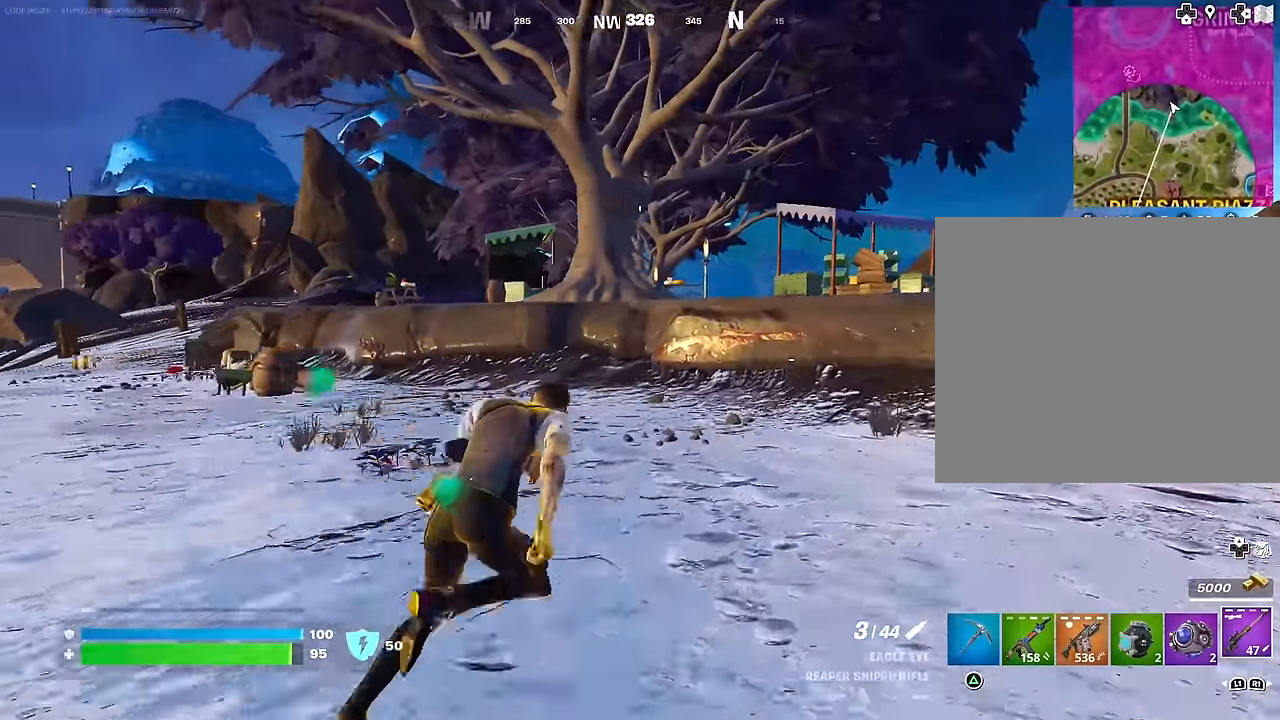
{"buttons": [], "left_stick": "up", "right_stick": "center", "events": [[167, "left_stick", "up"], [283, "CROSS", "down"], [350, "CROSS", "up"]]}
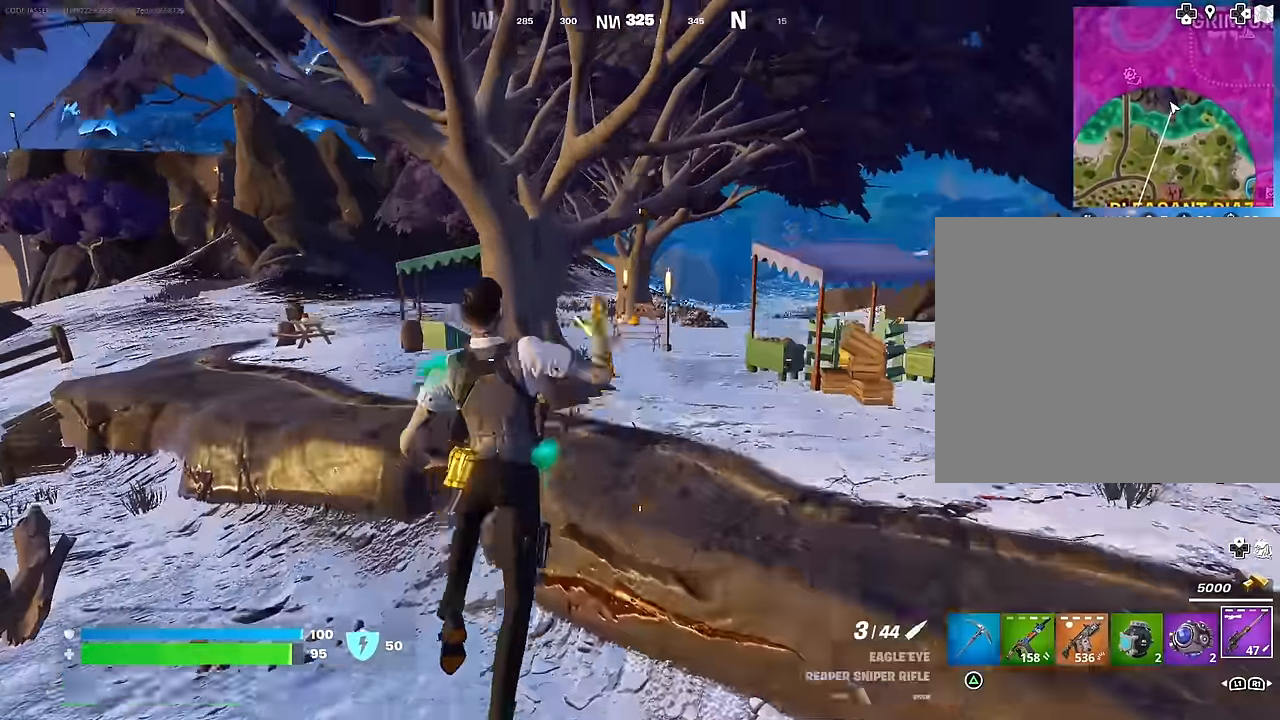
{"buttons": [], "left_stick": "up-right", "right_stick": "center", "events": [[267, "left_stick", "up-right"], [267, "right_stick", "down-left"], [383, "right_stick", "center"]]}
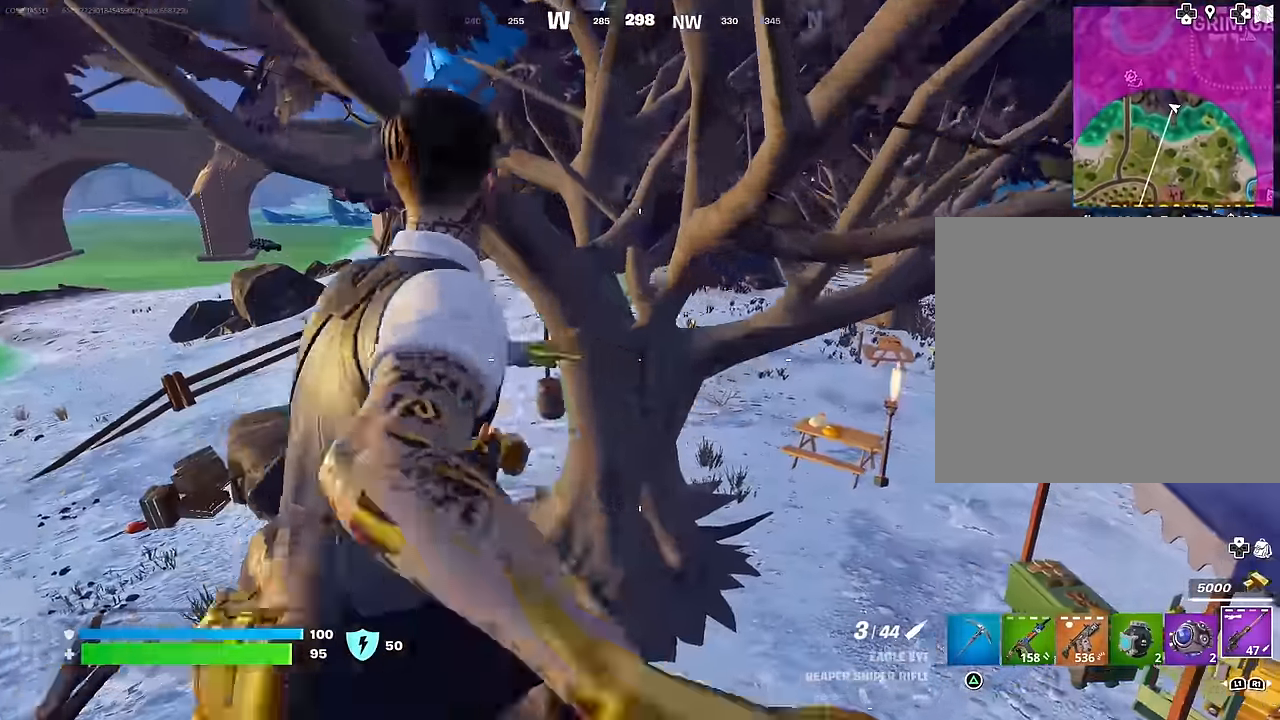
{"buttons": [], "left_stick": "up-right", "right_stick": "center", "events": [[200, "R1", "down"], [283, "R1", "up"], [350, "R1", "down"], [467, "R1", "up"]]}
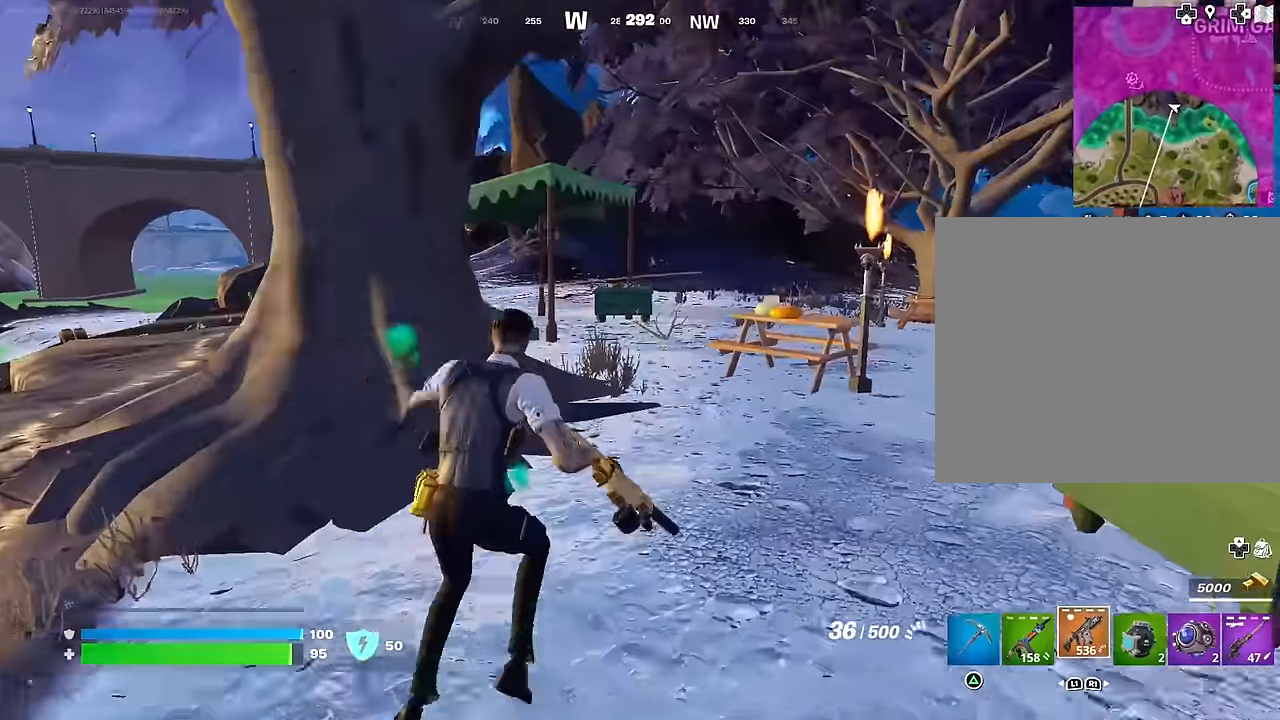
{"buttons": ["L2"], "left_stick": "up", "right_stick": "up-left", "events": [[83, "left_stick", "up"], [117, "right_stick", "up-left"], [150, "L2", "down"], [183, "left_stick", "up-right"], [200, "right_stick", "center"], [400, "left_stick", "up"], [467, "right_stick", "up-left"]]}
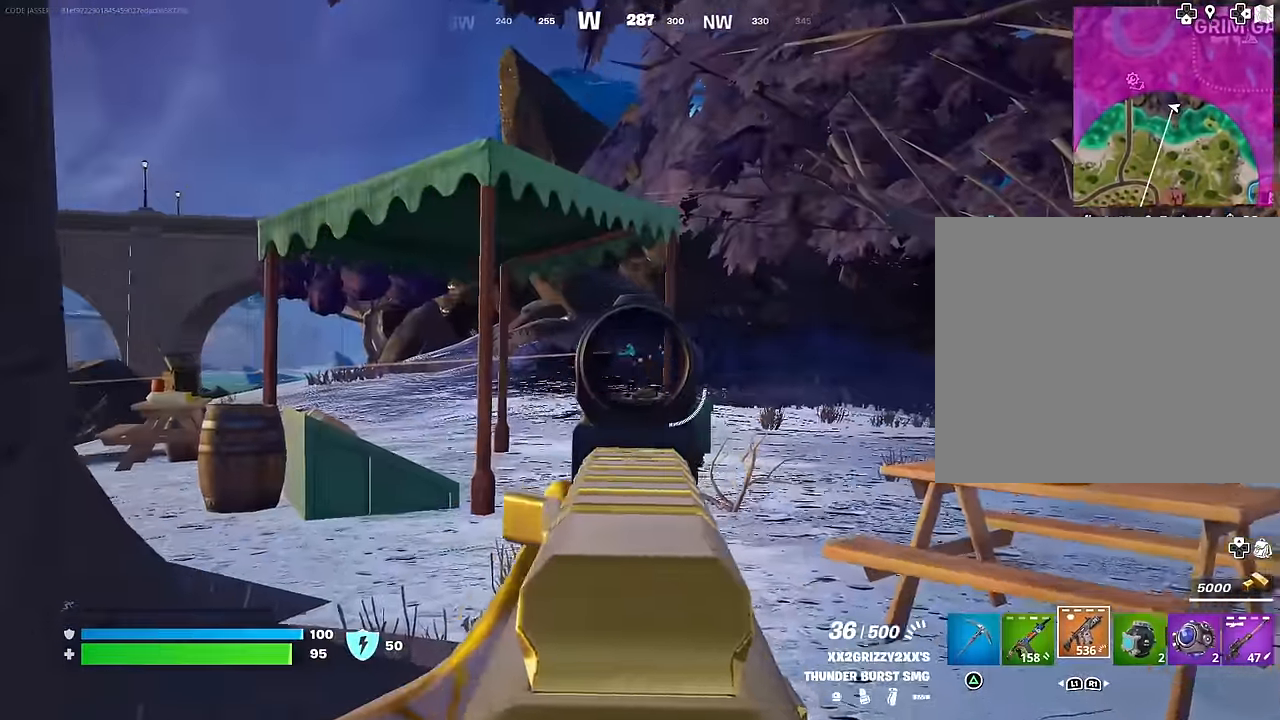
{"buttons": ["L2", "R2"], "left_stick": "up", "right_stick": "down-left", "events": [[100, "R2", "down"], [100, "left_stick", "up-right"], [167, "right_stick", "center"], [250, "left_stick", "up"], [250, "right_stick", "down"], [333, "right_stick", "down-left"]]}
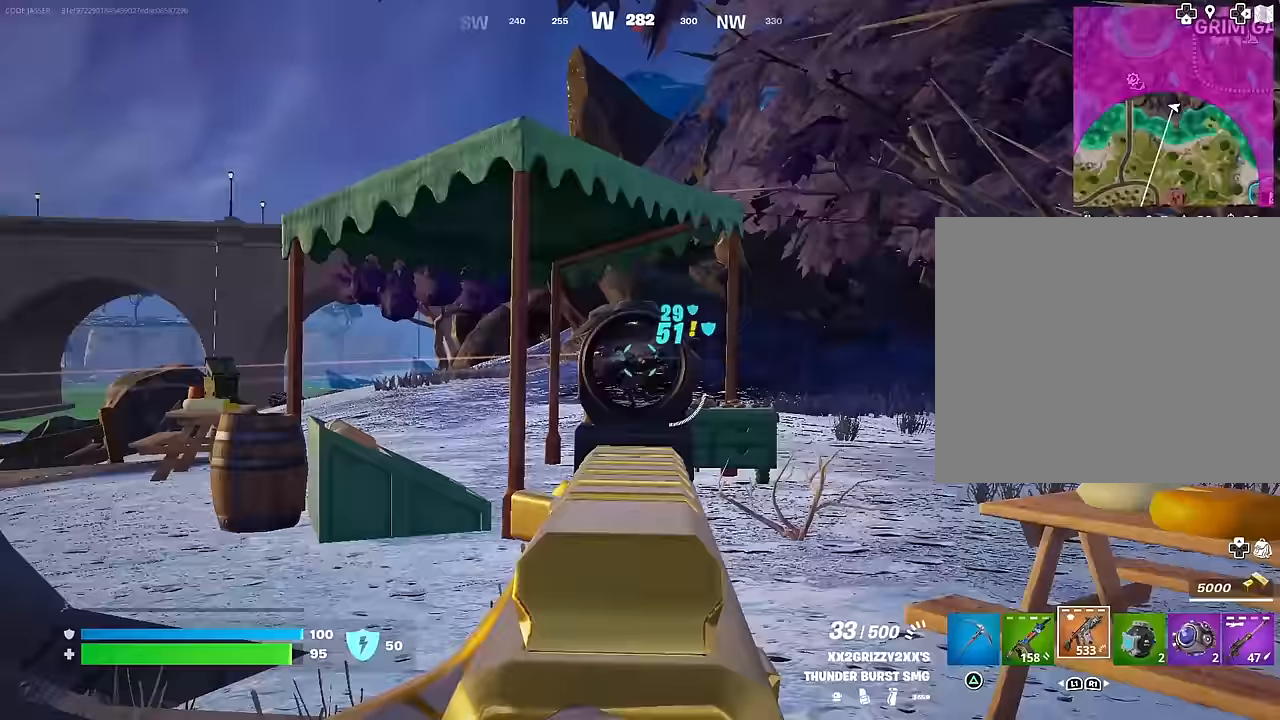
{"buttons": ["L2", "R2"], "left_stick": "up", "right_stick": "up-right", "events": [[100, "L2", "up"], [150, "L2", "down"], [150, "R3", "down"], [200, "right_stick", "center"], [233, "R3", "up"], [250, "right_stick", "up-left"], [467, "right_stick", "up-right"]]}
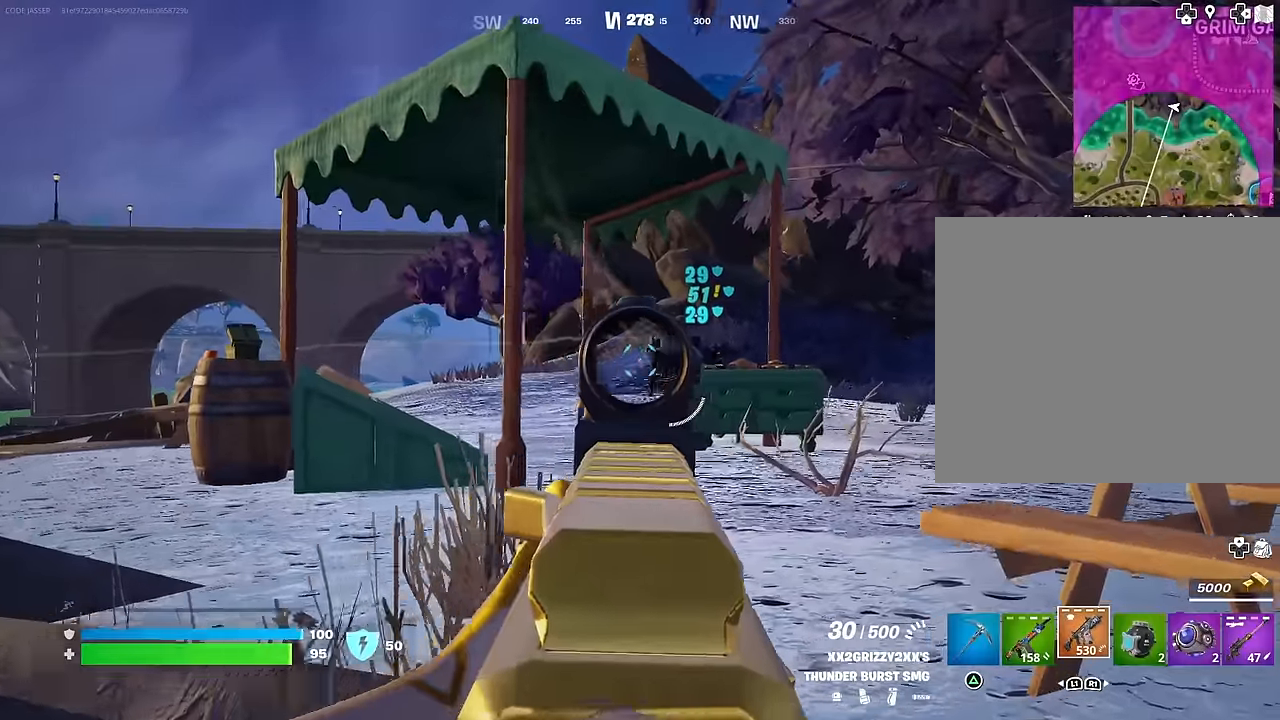
{"buttons": ["L2", "R2"], "left_stick": "up", "right_stick": "right", "events": [[117, "right_stick", "center"], [350, "right_stick", "down-left"], [483, "right_stick", "right"]]}
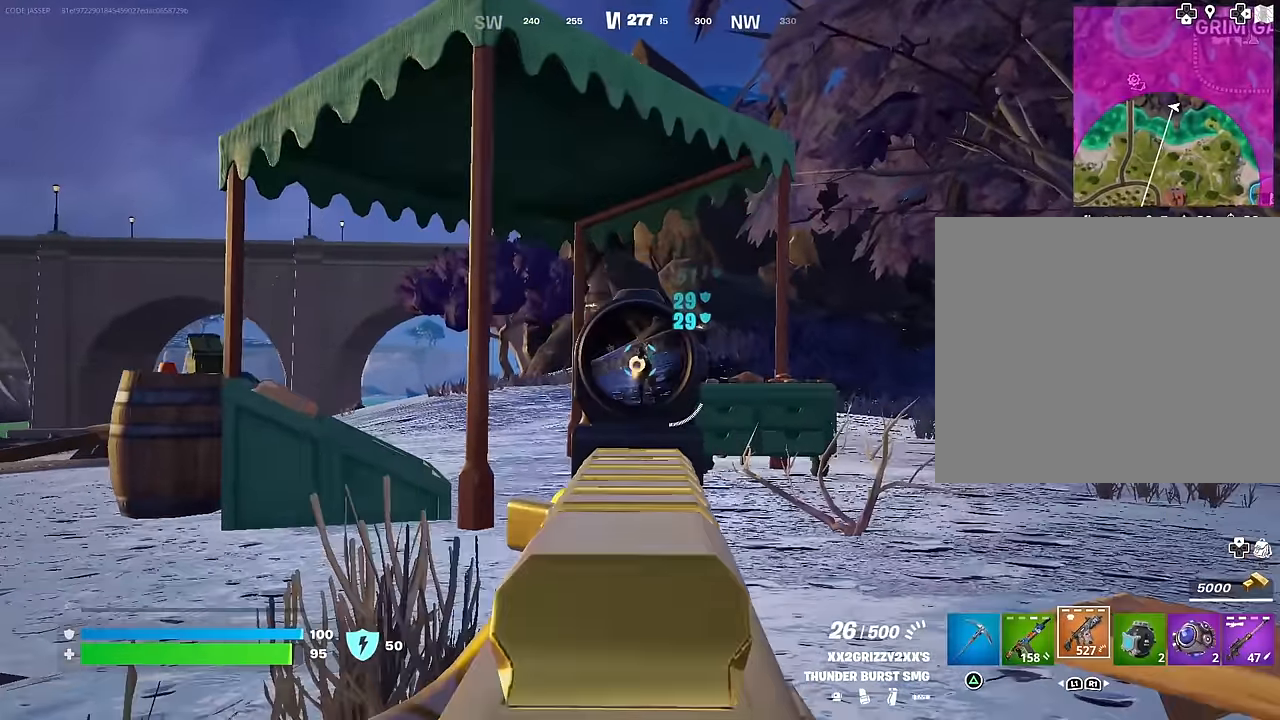
{"buttons": ["L2", "R2"], "left_stick": "up", "right_stick": "up-right", "events": [[83, "right_stick", "center"], [183, "right_stick", "down"], [400, "right_stick", "left"], [467, "right_stick", "up-right"]]}
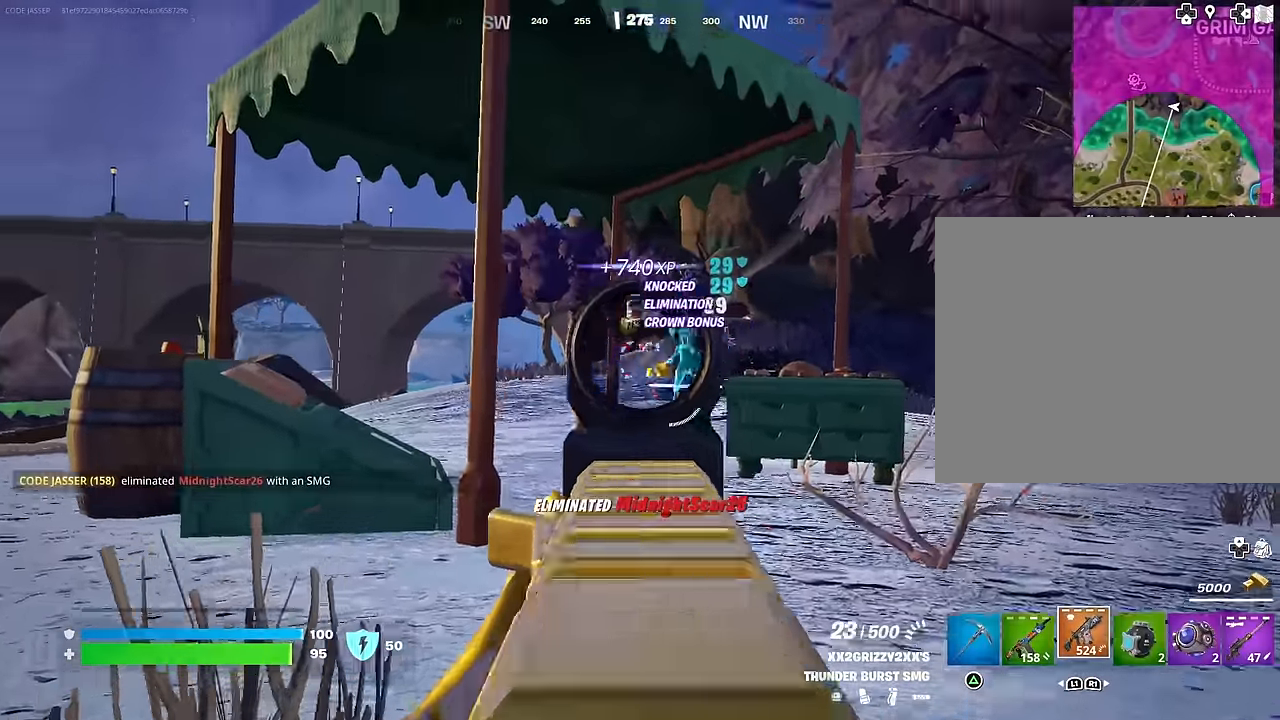
{"buttons": [], "left_stick": "up-right", "right_stick": "center", "events": [[33, "L2", "up"], [50, "L3", "down"], [50, "R2", "up"], [67, "right_stick", "down-left"], [133, "L3", "up"], [133, "left_stick", "up-right"], [317, "right_stick", "center"]]}
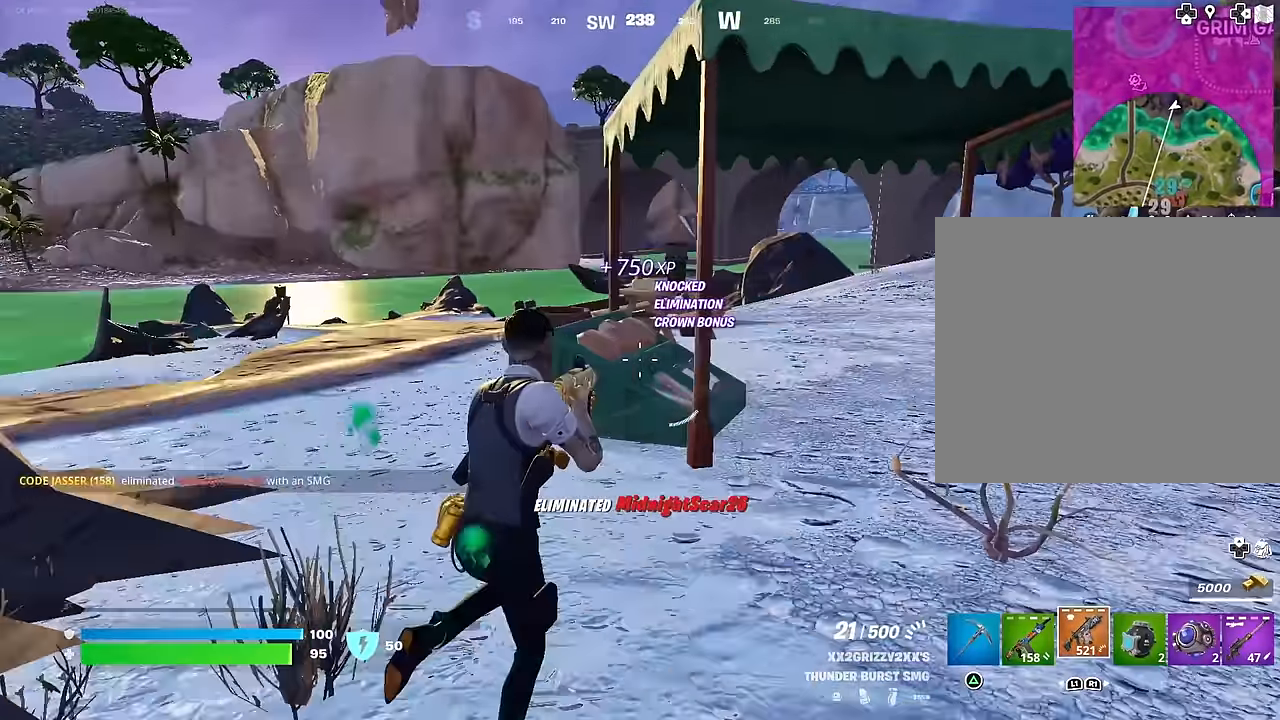
{"buttons": [], "left_stick": "left", "right_stick": "left", "events": [[200, "SQUARE", "down"], [300, "SQUARE", "up"], [300, "left_stick", "down-right"], [333, "right_stick", "left"], [400, "left_stick", "down-left"], [467, "left_stick", "left"]]}
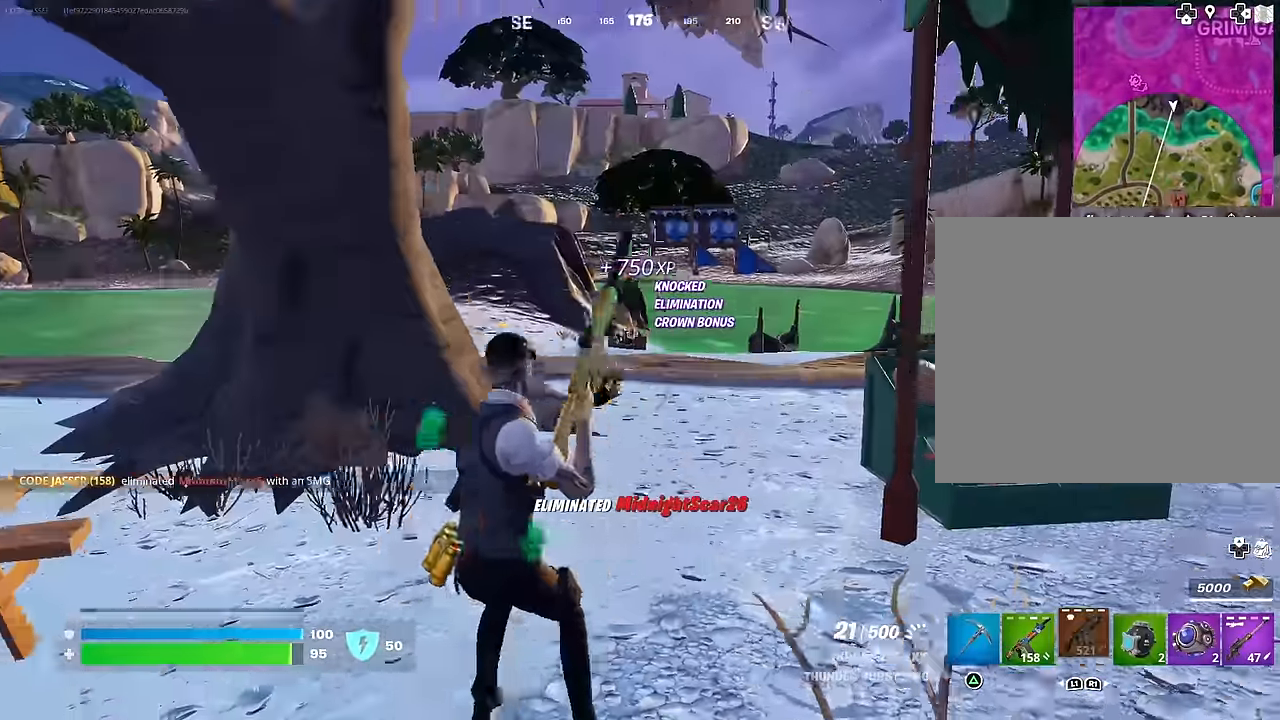
{"buttons": [], "left_stick": "up-left", "right_stick": "center", "events": [[17, "right_stick", "center"], [67, "left_stick", "up-left"], [267, "CROSS", "down"], [367, "CROSS", "up"]]}
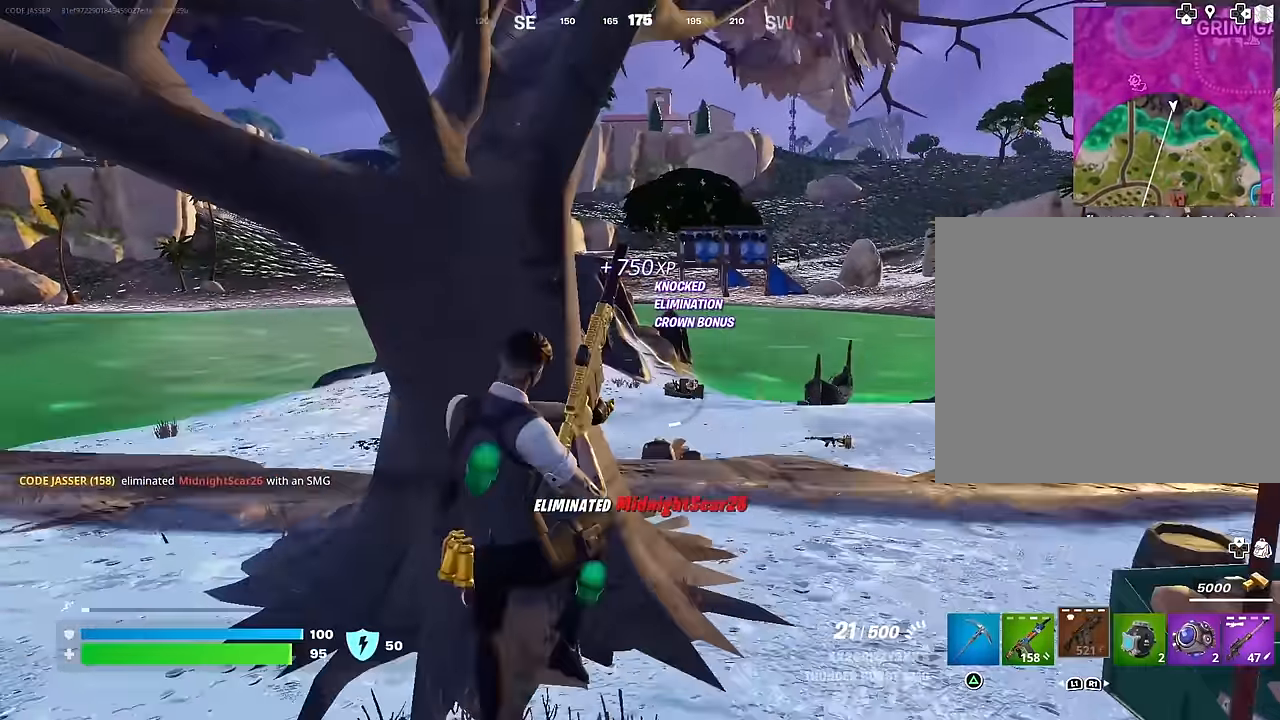
{"buttons": [], "left_stick": "up-right", "right_stick": "center", "events": [[117, "left_stick", "up-right"]]}
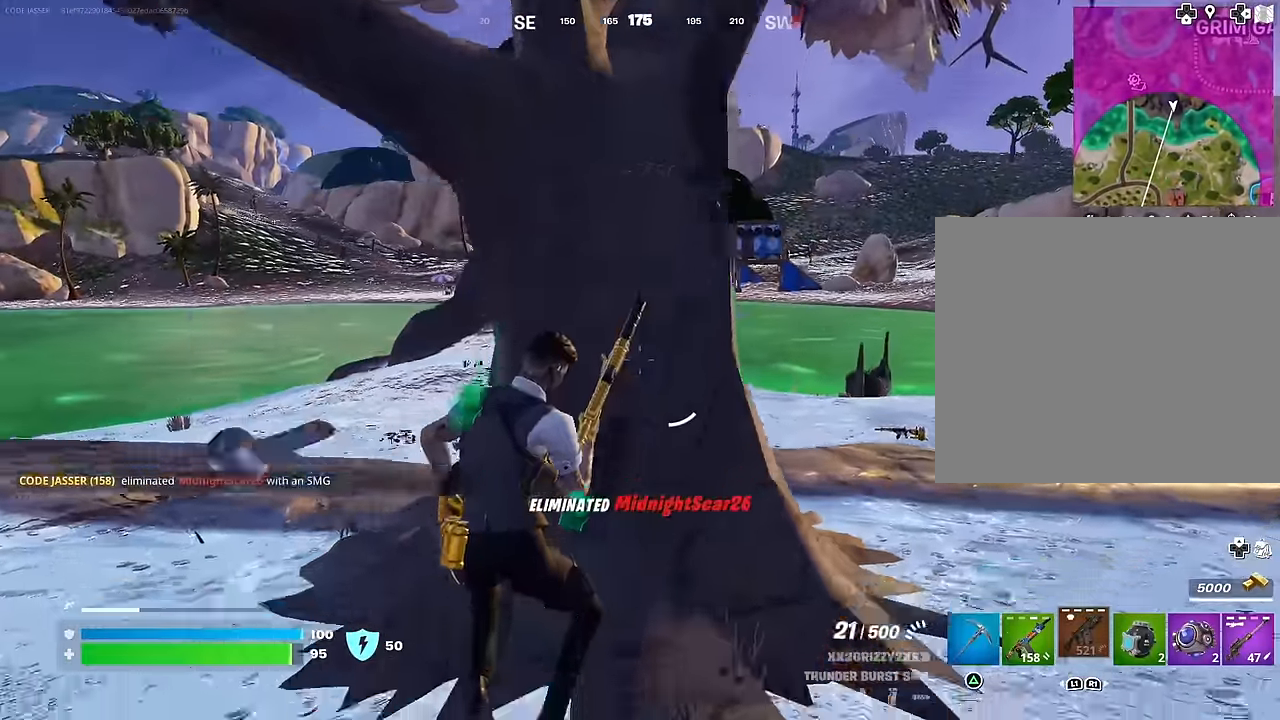
{"buttons": [], "left_stick": "down", "right_stick": "center", "events": [[150, "left_stick", "down-right"], [267, "left_stick", "down"]]}
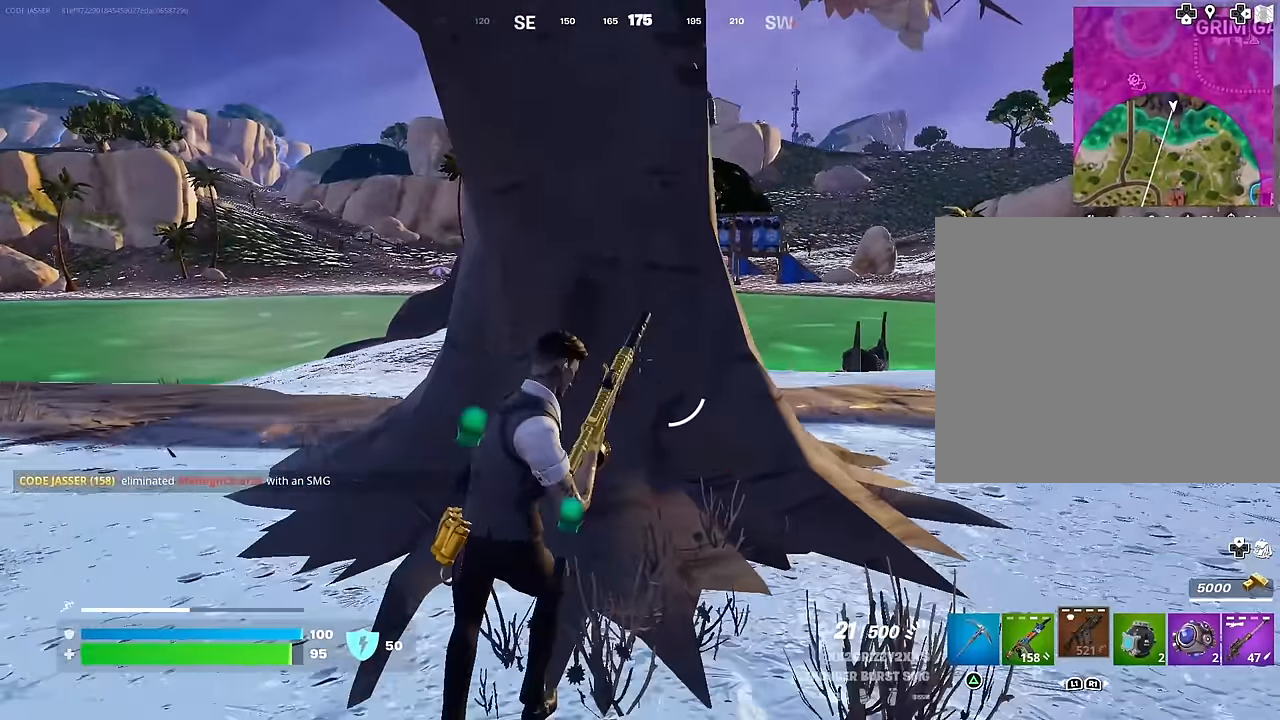
{"buttons": [], "left_stick": "up", "right_stick": "right", "events": [[117, "left_stick", "left"], [183, "left_stick", "up"], [383, "right_stick", "right"]]}
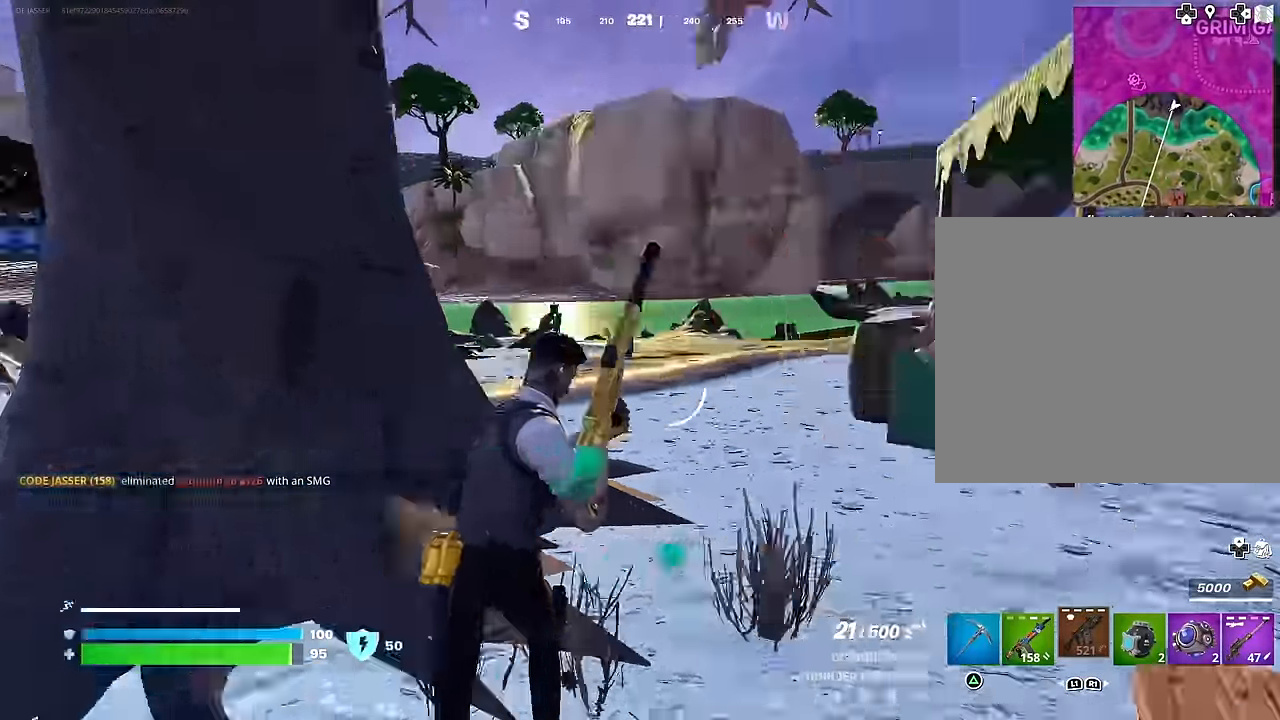
{"buttons": ["CROSS"], "left_stick": "up", "right_stick": "center", "events": [[17, "left_stick", "up-right"], [183, "right_stick", "center"], [483, "CROSS", "down"], [483, "left_stick", "up"]]}
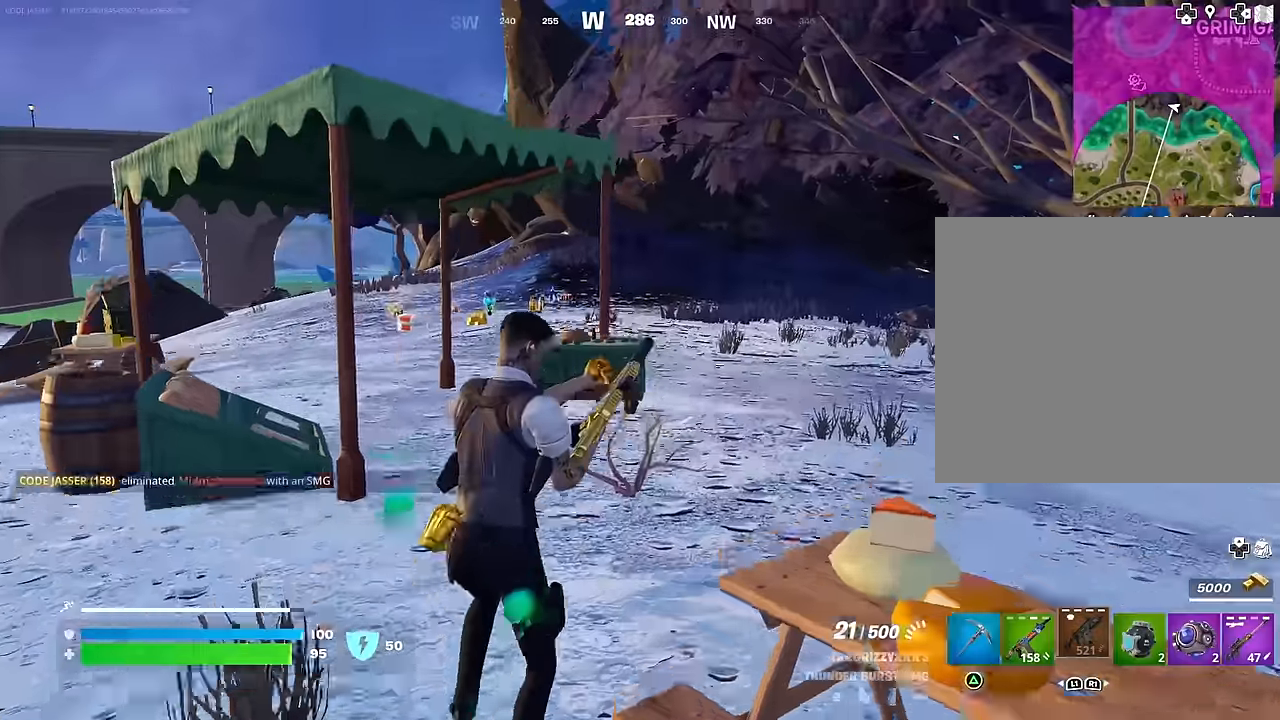
{"buttons": ["CROSS"], "left_stick": "up-right", "right_stick": "center", "events": [[83, "CROSS", "up"], [300, "left_stick", "up-right"], [467, "CROSS", "down"]]}
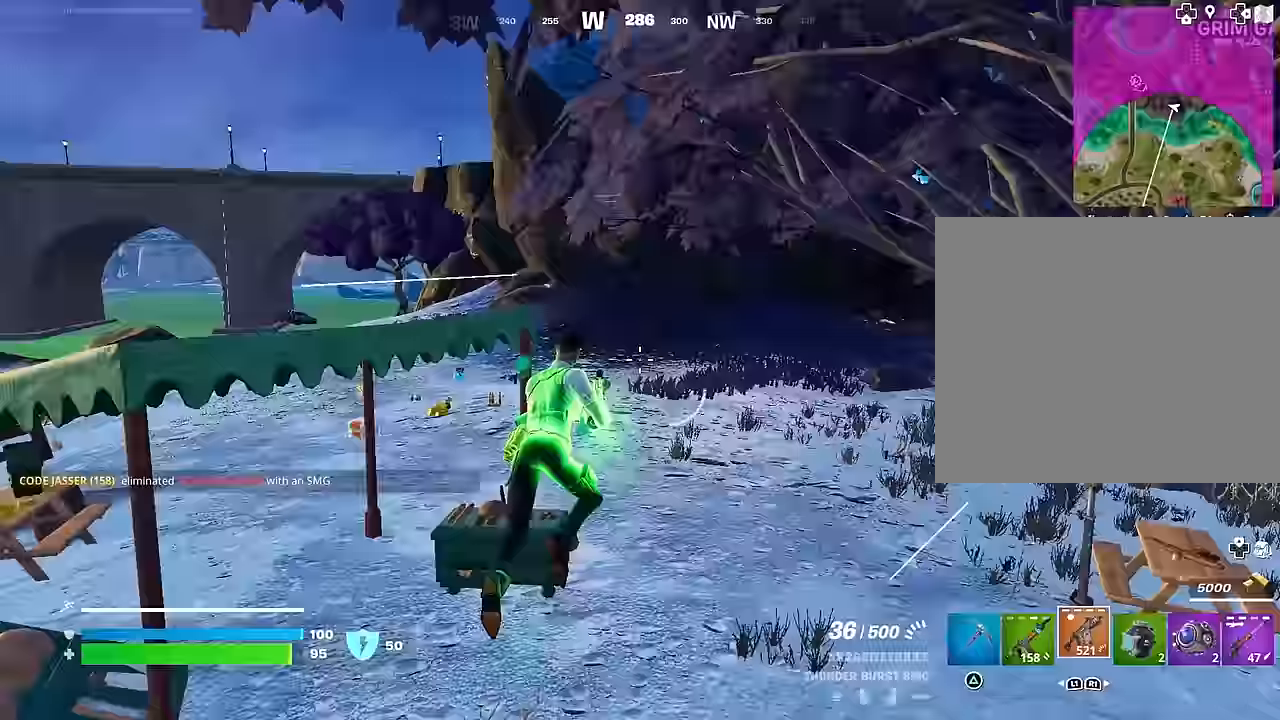
{"buttons": [], "left_stick": "up", "right_stick": "center", "events": [[100, "CROSS", "up"], [233, "left_stick", "up"], [283, "right_stick", "left"], [433, "right_stick", "center"]]}
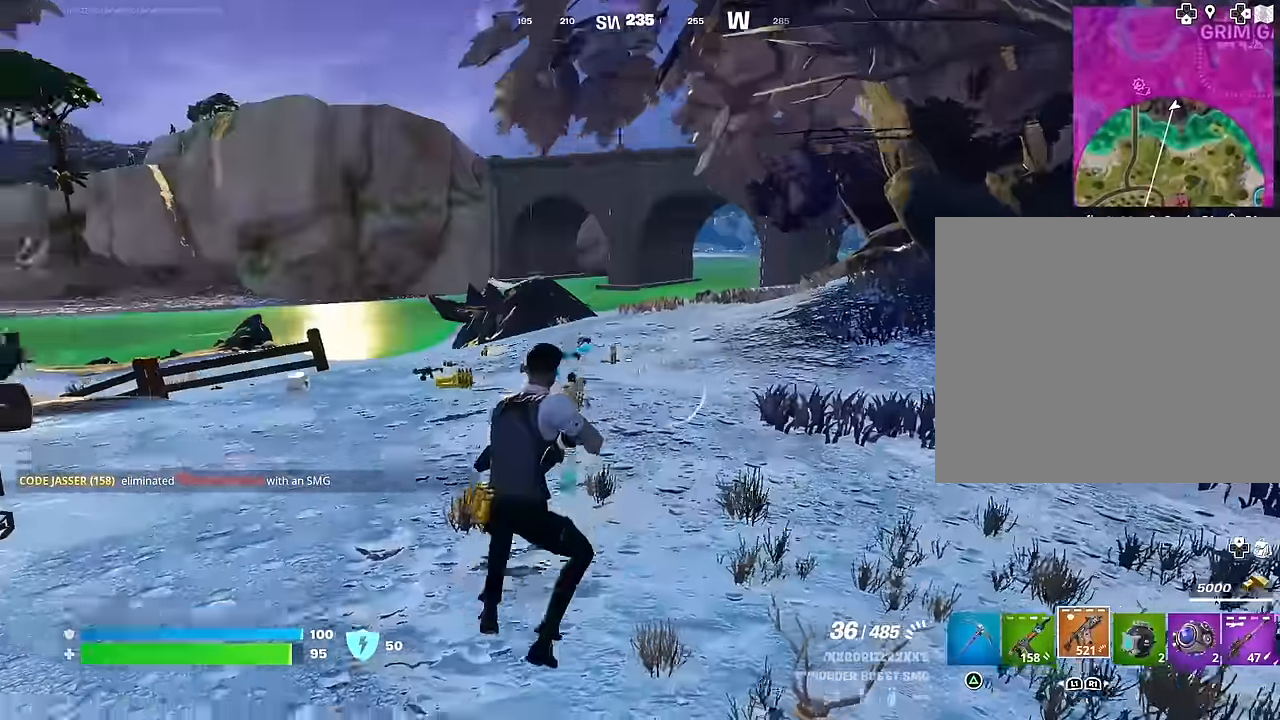
{"buttons": [], "left_stick": "up-right", "right_stick": "center", "events": [[100, "right_stick", "left"], [167, "L3", "down"], [217, "right_stick", "center"], [250, "L3", "up"], [350, "left_stick", "up-right"]]}